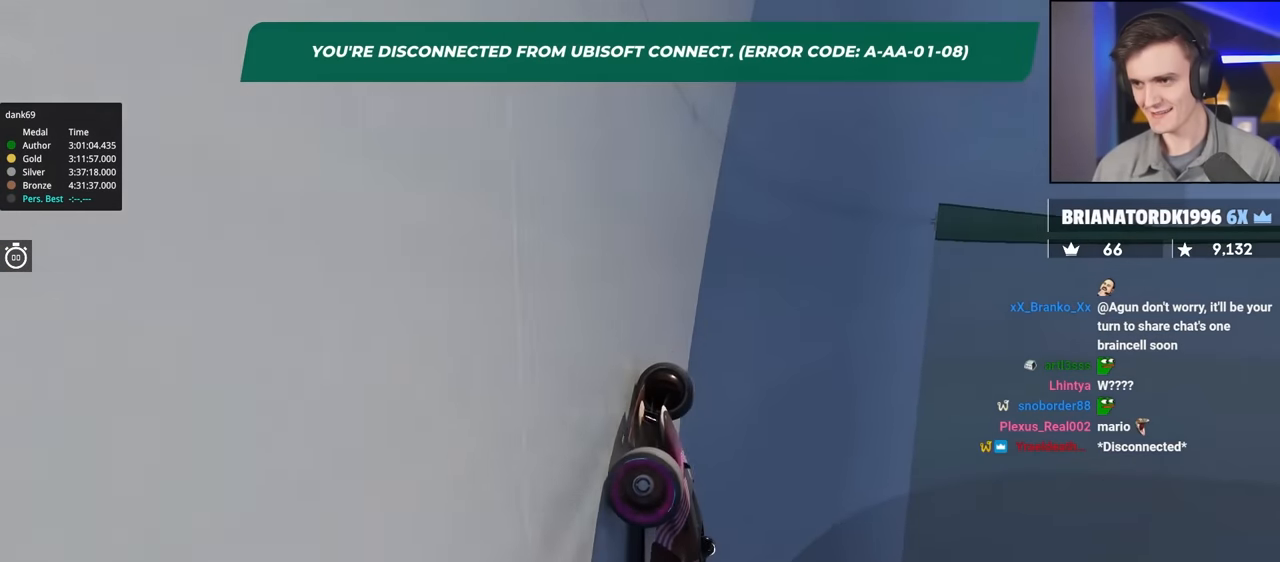
Gameplay with keyboard; each line is a JSON object with the keys held at the frame after it. "events" lists presses ("down") and releases ("up") of "brake", "down", "left", "right" and "up" between this image and that frame as [ms after this image, input, new state], when the widget could be followed in between. No other keys are recorded. Mouse input is not recorded. Key names are as the overlay labels them; some are game actions (e.g. jump) rather than physical keys.
{"keys": ["right", "up"], "events": []}
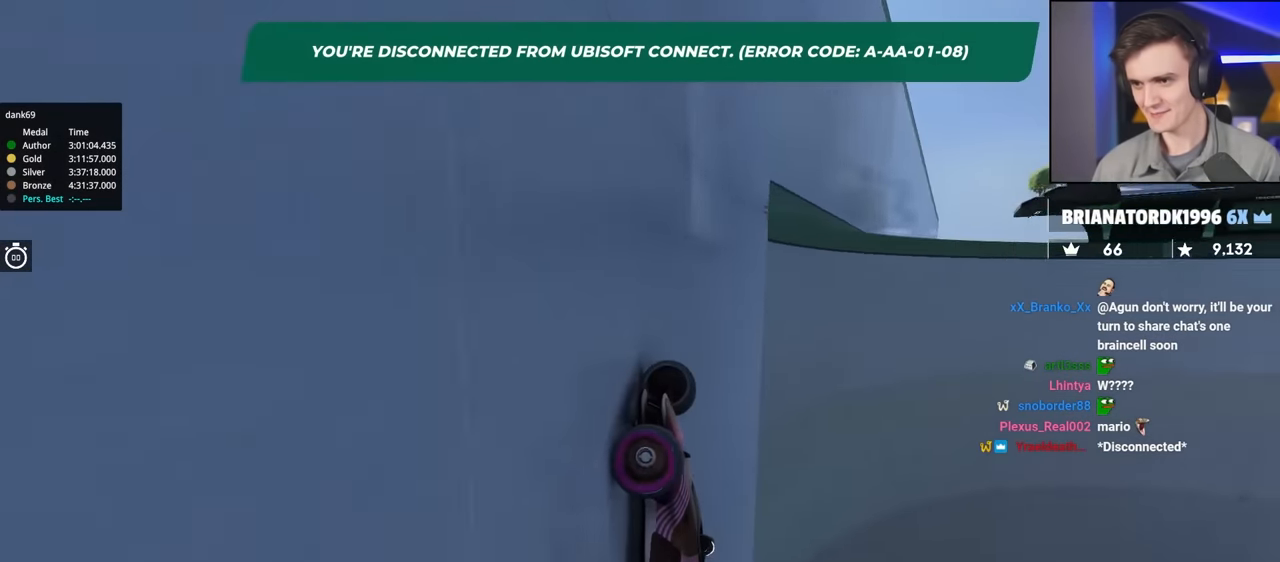
{"keys": ["right", "up"], "events": [[334, "up", "up"], [384, "up", "down"]]}
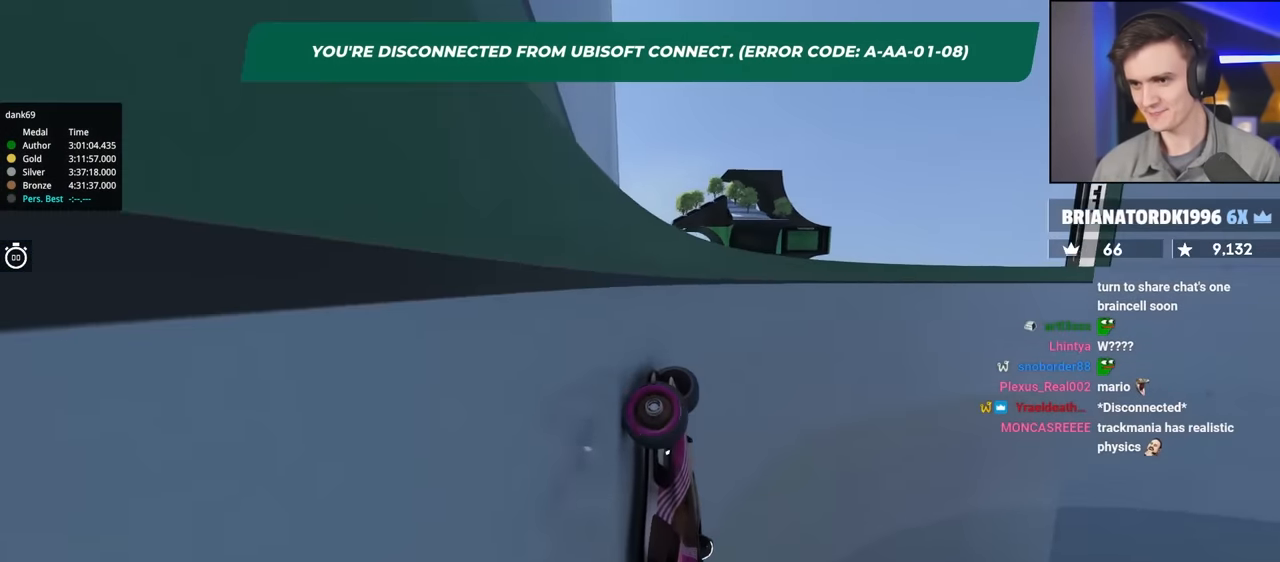
{"keys": ["brake", "right", "up"], "events": [[267, "brake", "down"]]}
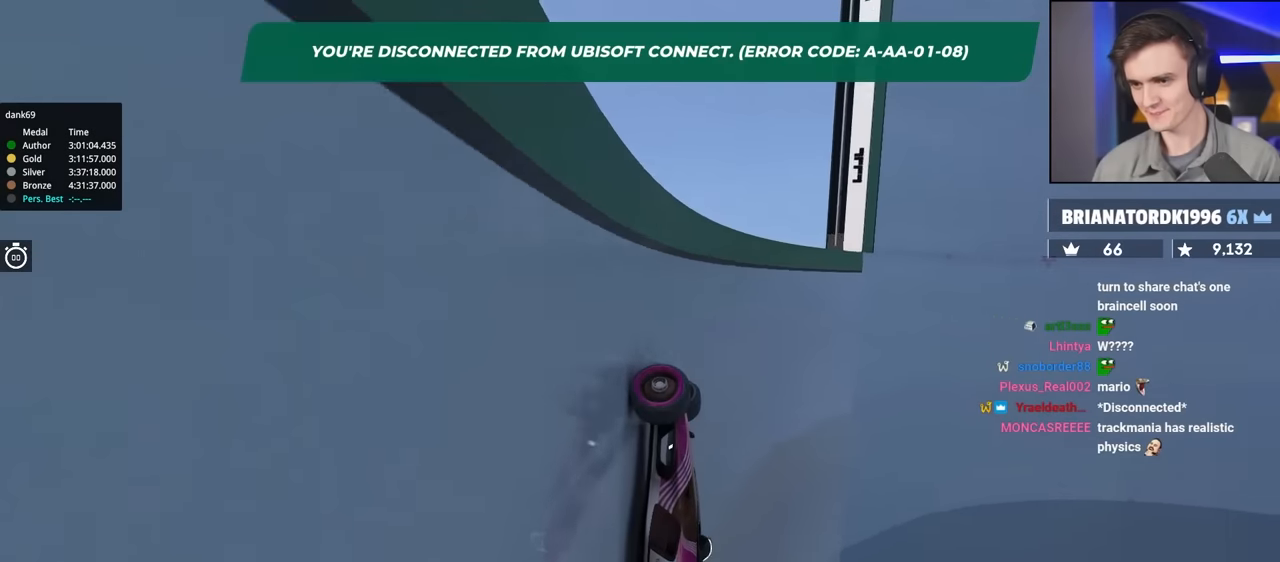
{"keys": ["brake", "right", "up"], "events": [[50, "brake", "up"], [467, "brake", "down"]]}
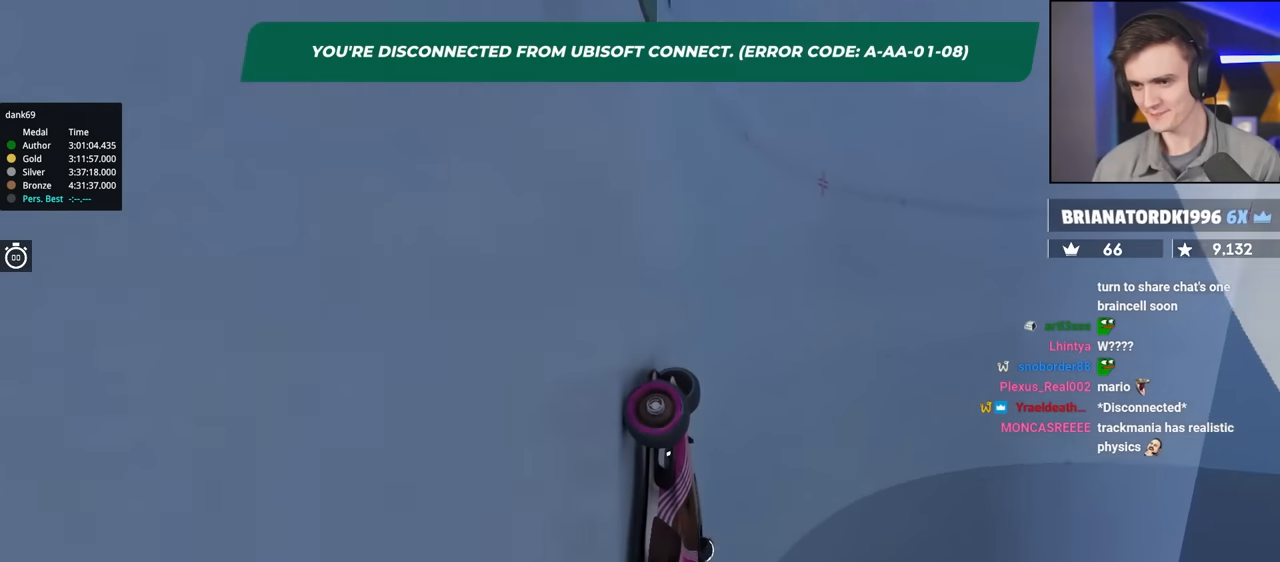
{"keys": ["right", "up"], "events": [[50, "brake", "up"]]}
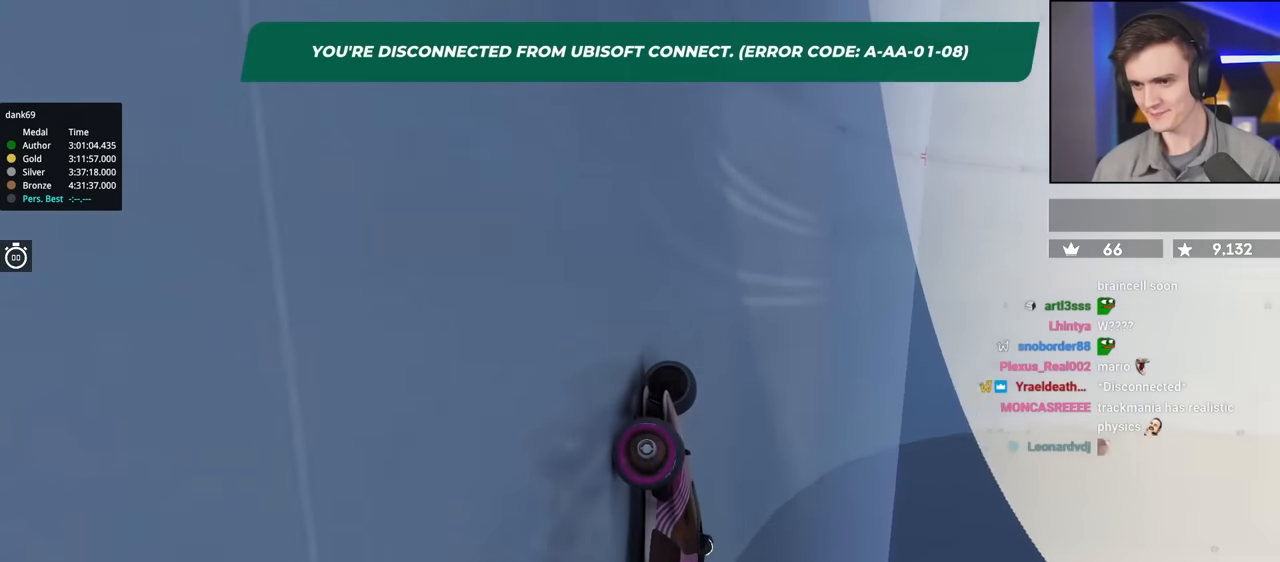
{"keys": ["right", "up"], "events": [[400, "brake", "down"], [500, "brake", "up"]]}
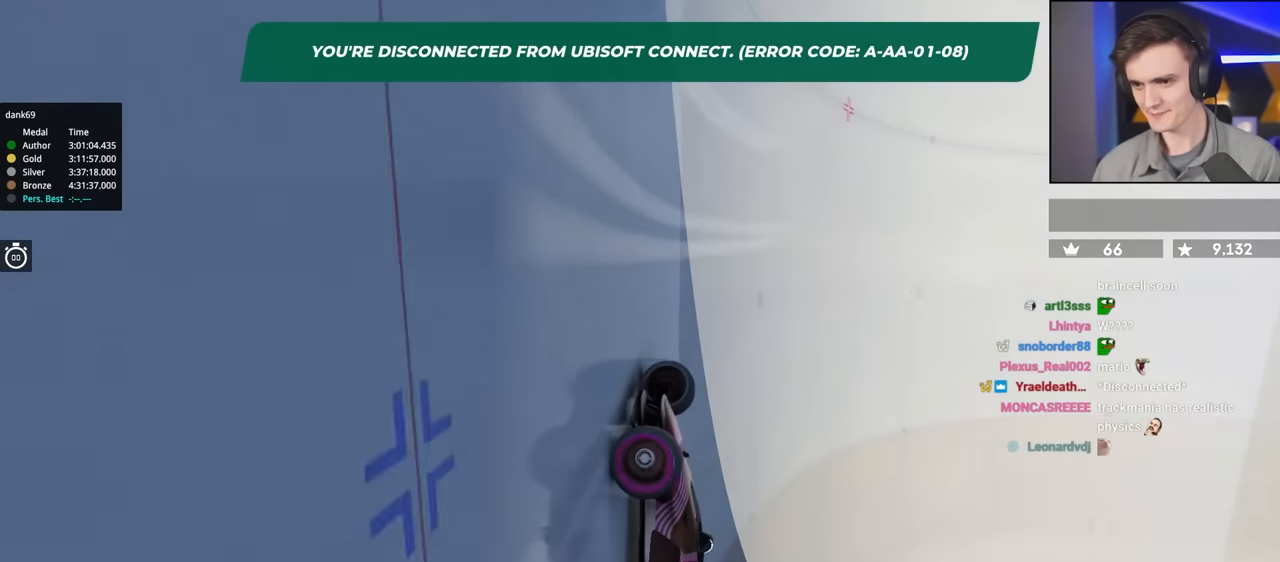
{"keys": ["right", "up"], "events": [[283, "brake", "down"], [367, "brake", "up"]]}
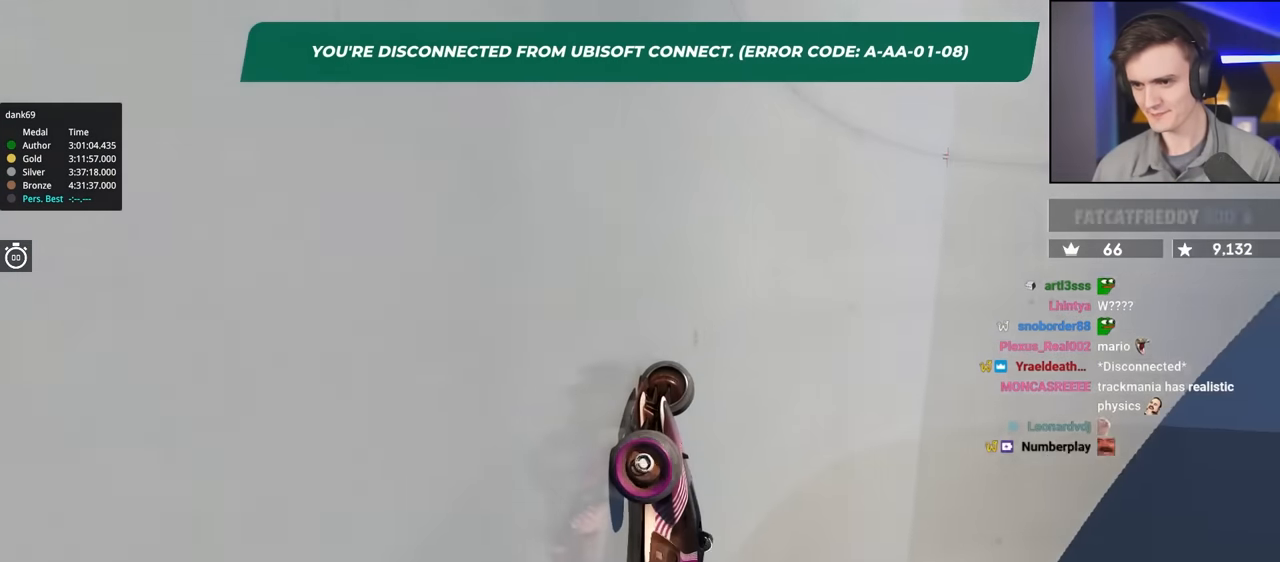
{"keys": ["brake", "right", "up"], "events": [[433, "brake", "down"]]}
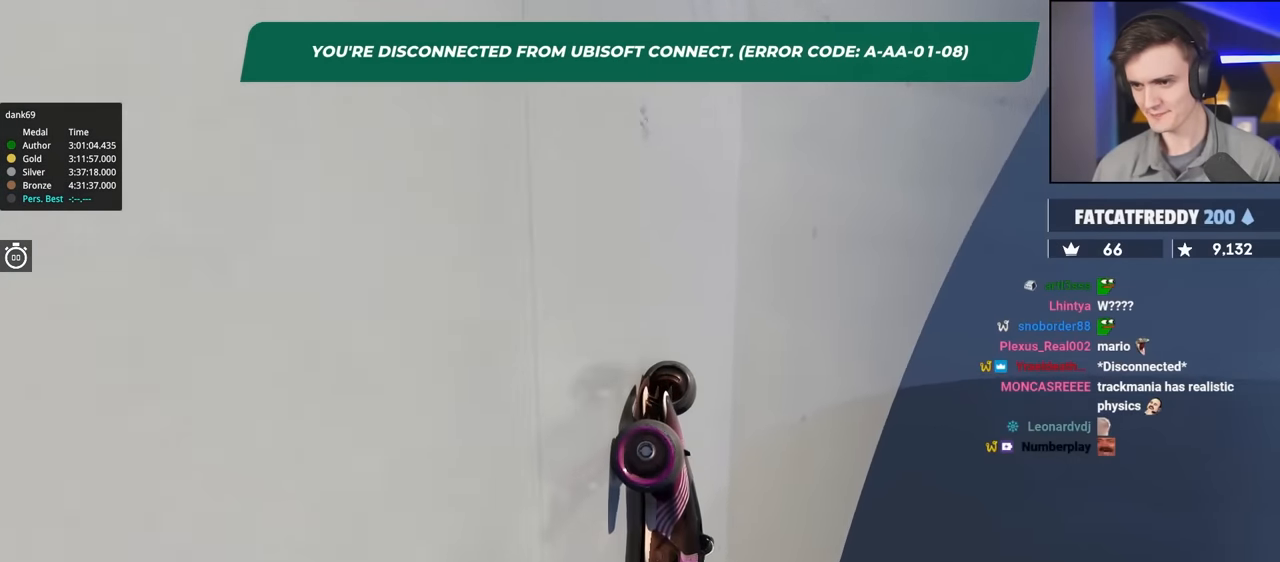
{"keys": ["right", "up"], "events": [[117, "brake", "up"]]}
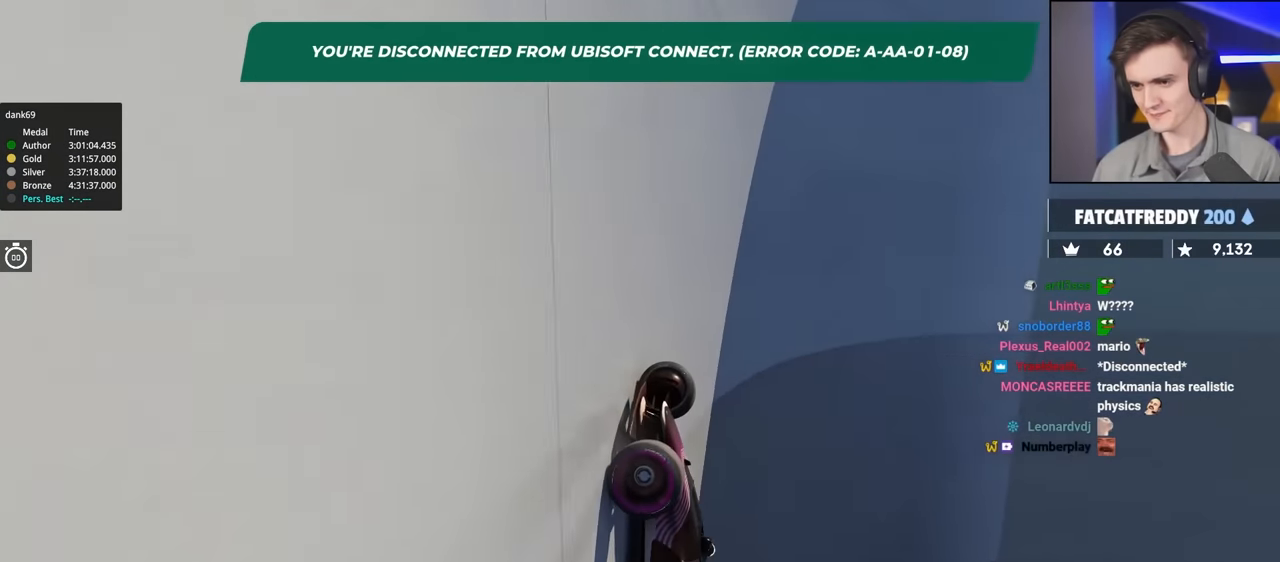
{"keys": ["right", "up"], "events": []}
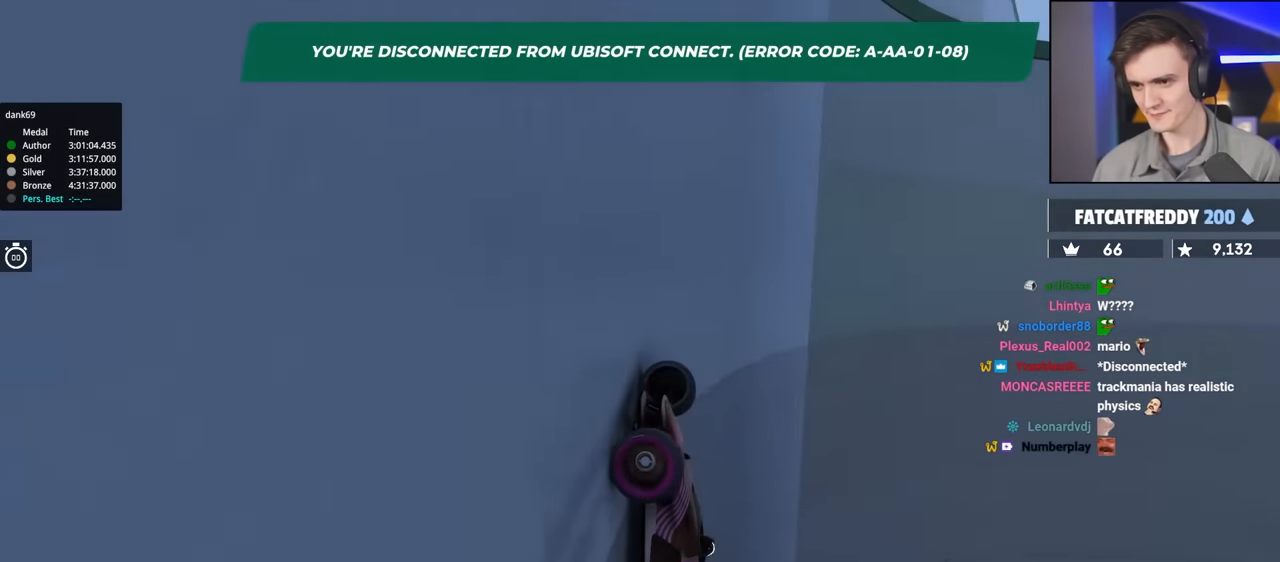
{"keys": ["brake", "right", "up"], "events": [[483, "brake", "down"]]}
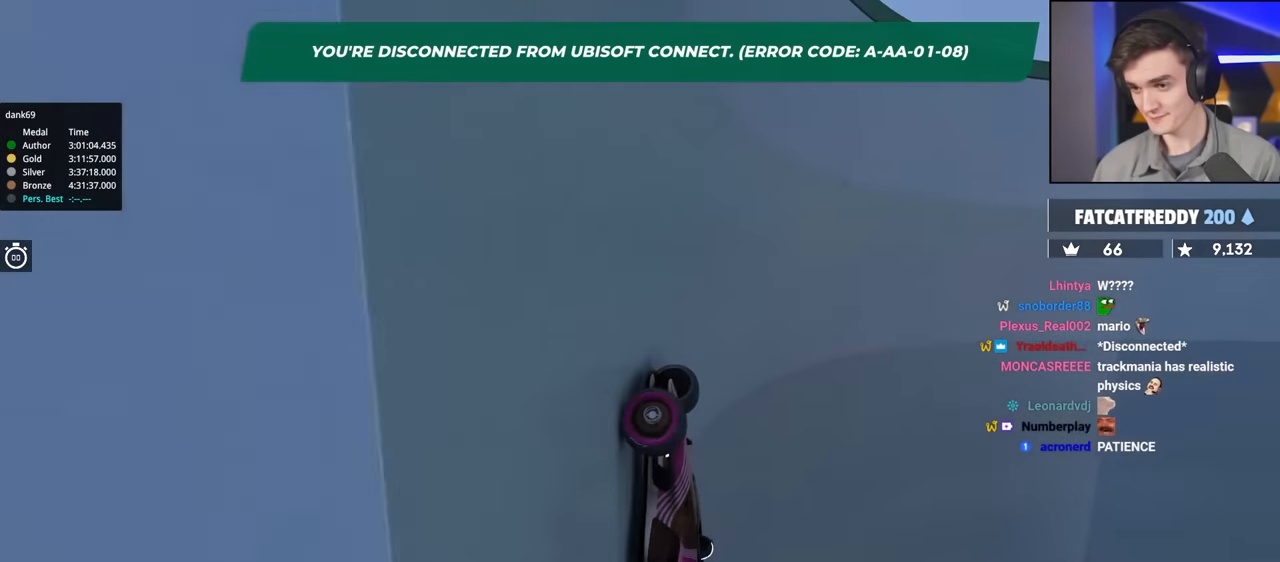
{"keys": ["right", "up"], "events": [[217, "brake", "up"]]}
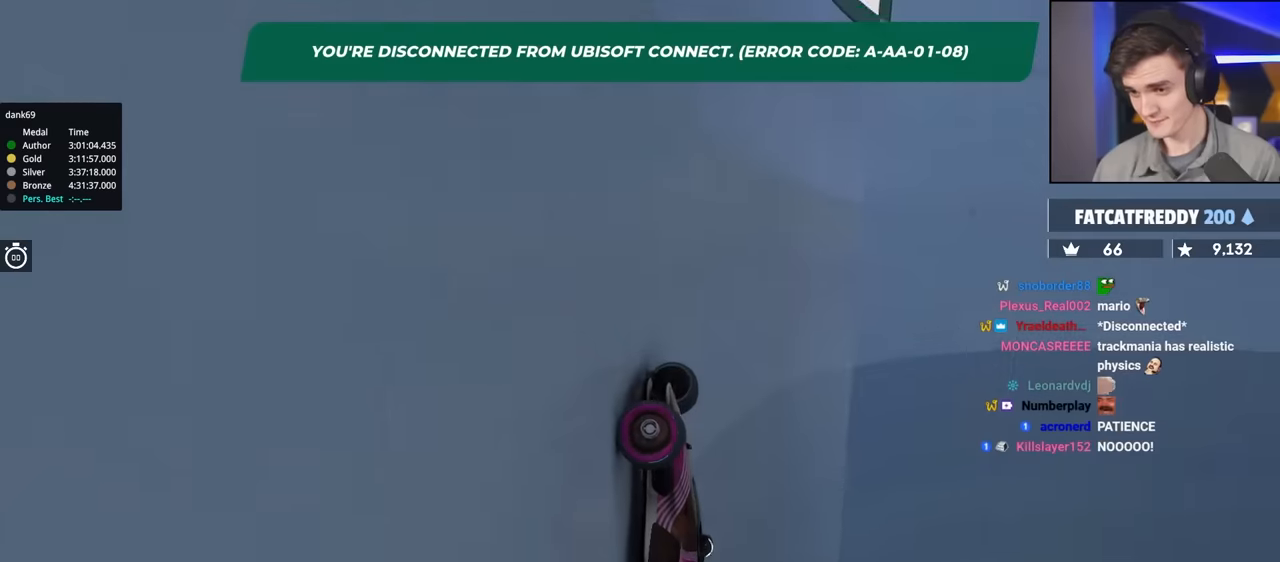
{"keys": ["right", "up"], "events": [[317, "brake", "down"], [467, "brake", "up"]]}
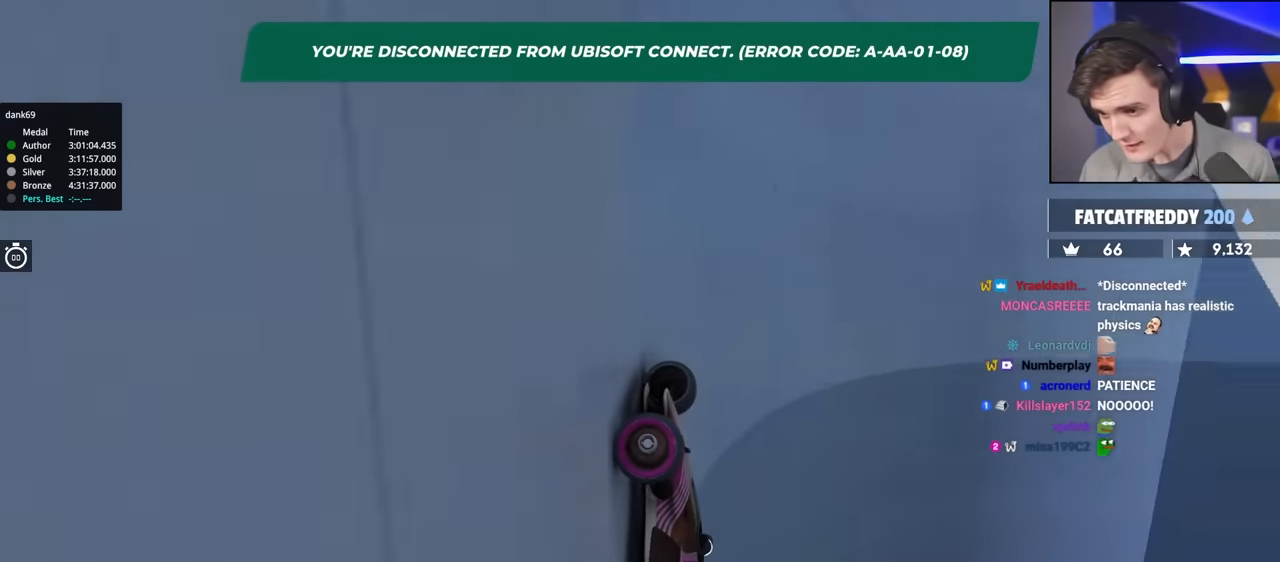
{"keys": ["right", "up"], "events": []}
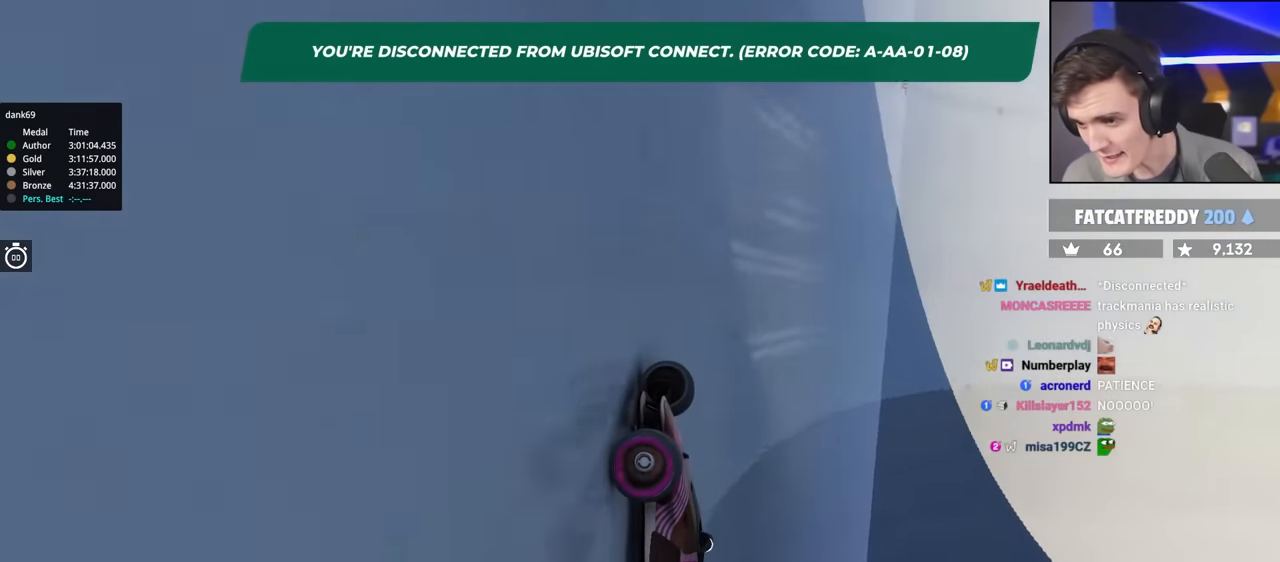
{"keys": ["brake", "right", "up"], "events": [[500, "brake", "down"]]}
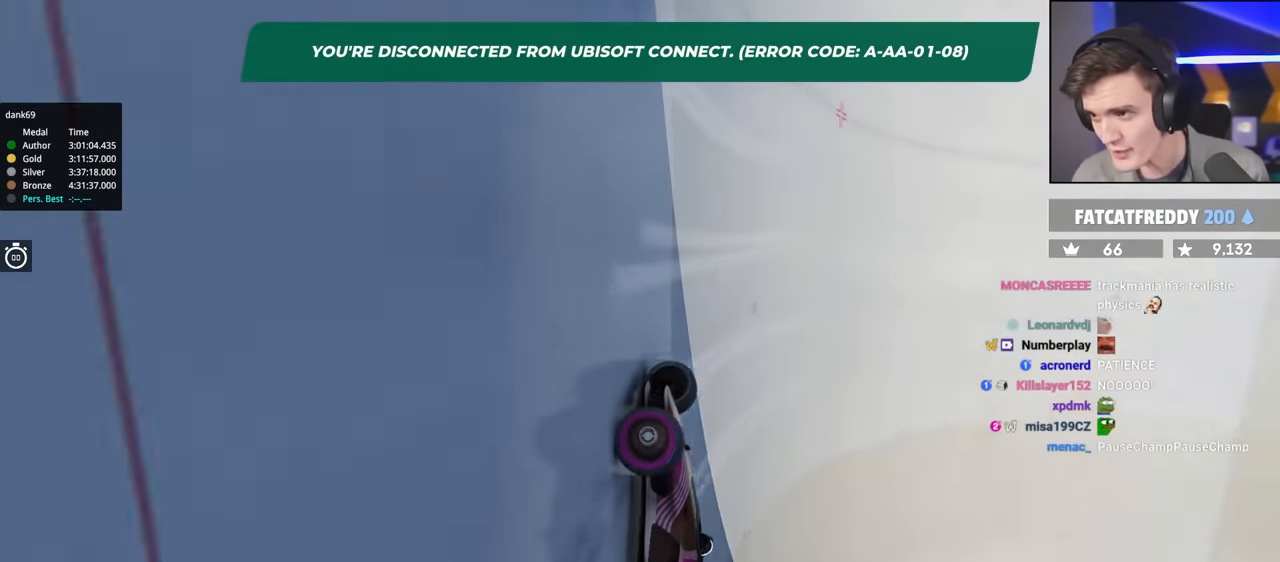
{"keys": ["right", "up"], "events": [[84, "brake", "up"]]}
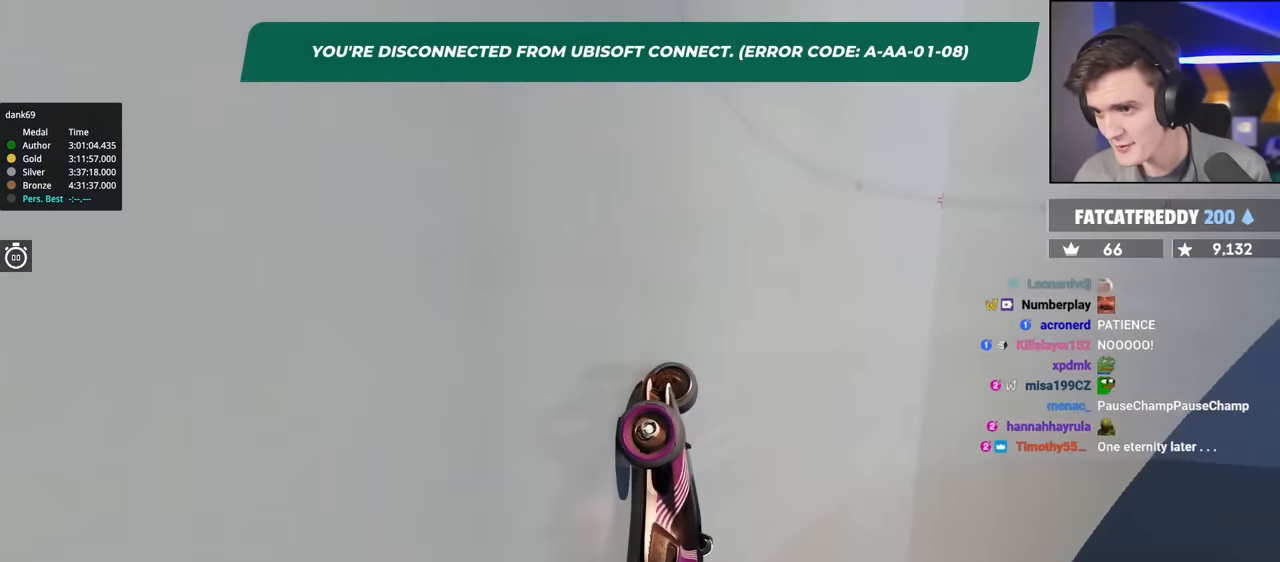
{"keys": ["right", "up"], "events": [[50, "brake", "down"], [150, "brake", "up"]]}
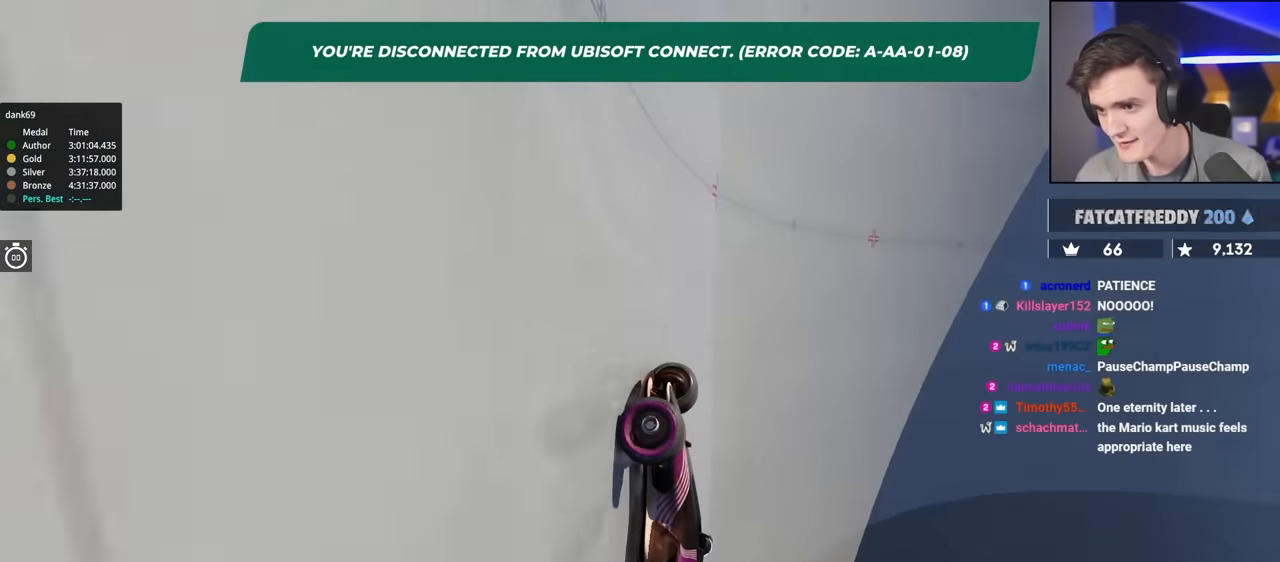
{"keys": ["right", "up"], "events": [[167, "brake", "down"], [400, "brake", "up"]]}
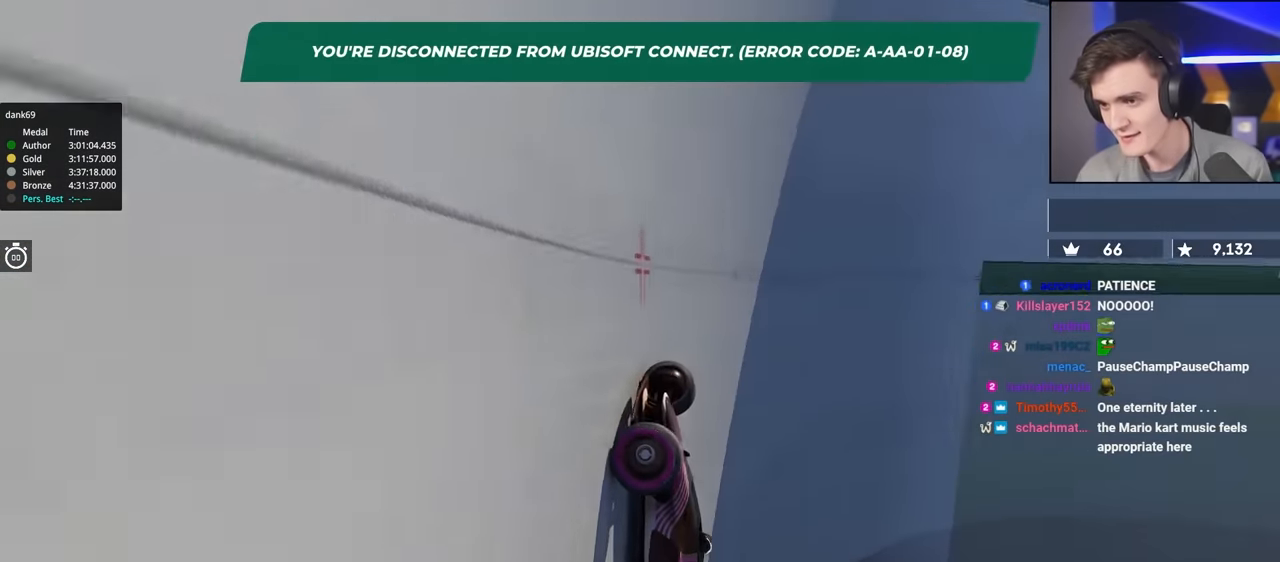
{"keys": ["right", "up"], "events": [[317, "brake", "down"], [417, "brake", "up"]]}
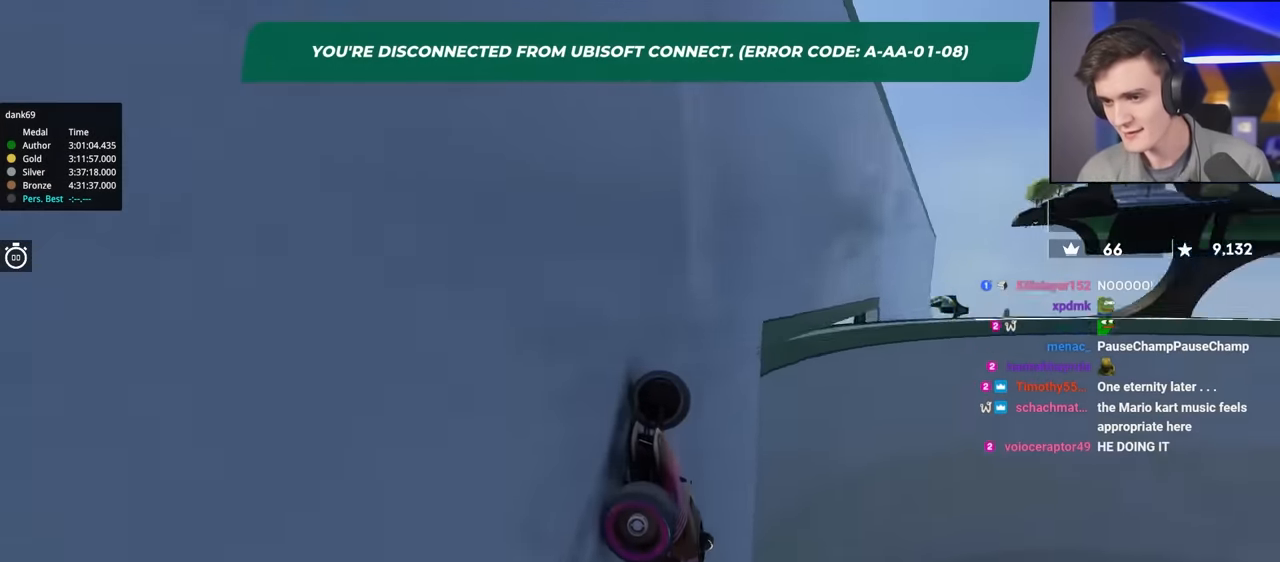
{"keys": ["right", "up"], "events": []}
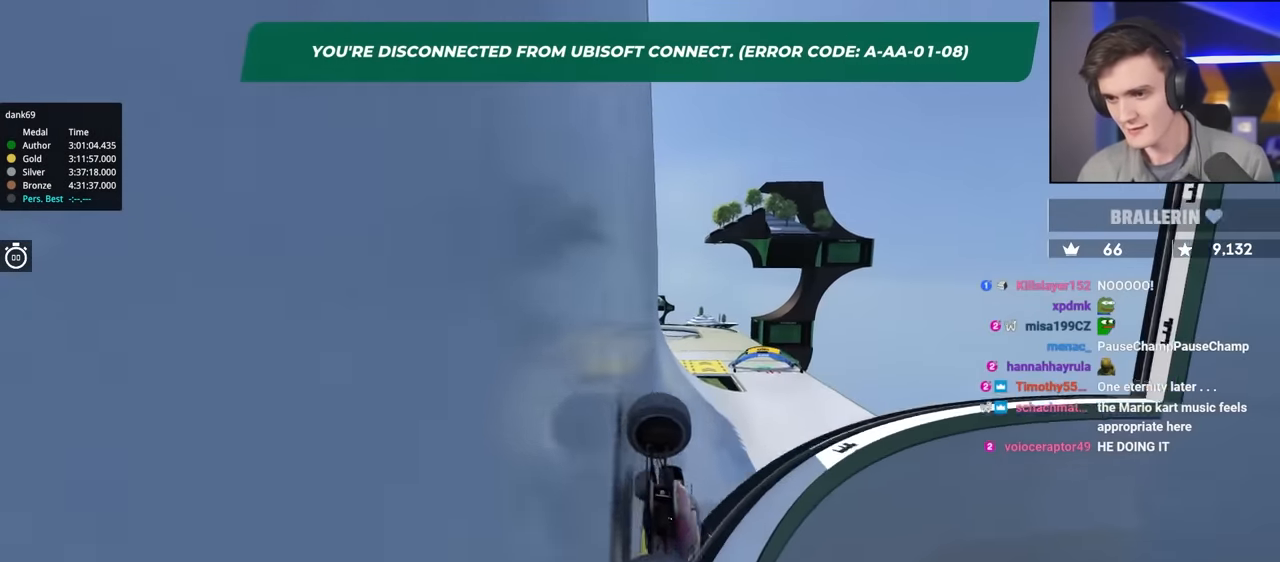
{"keys": ["right", "up"], "events": []}
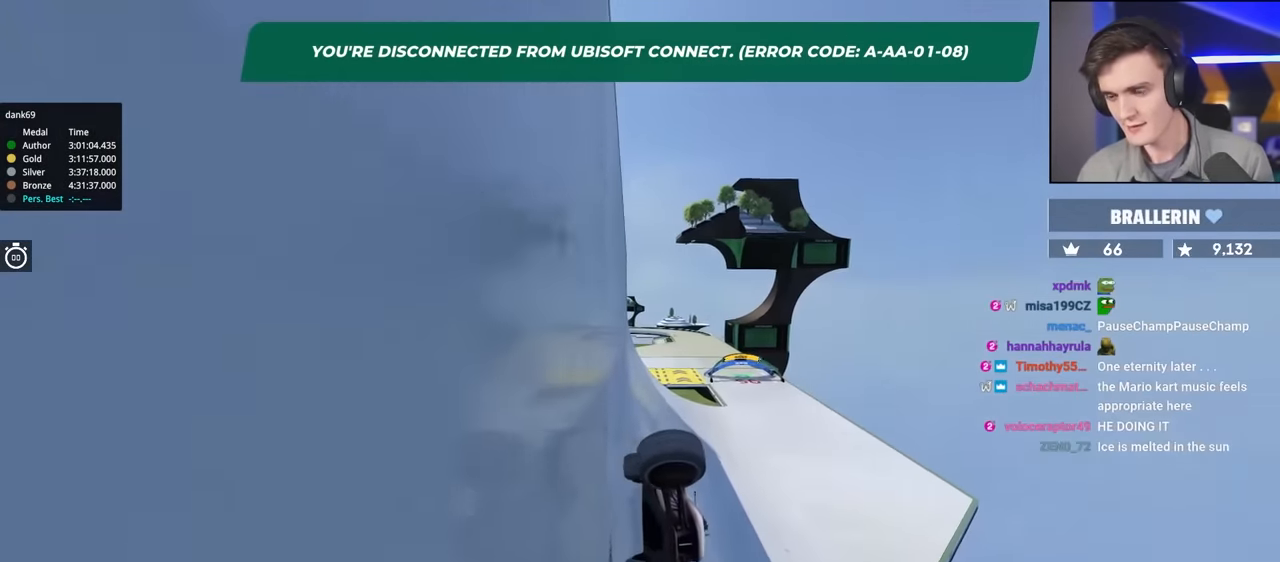
{"keys": ["right", "up"], "events": []}
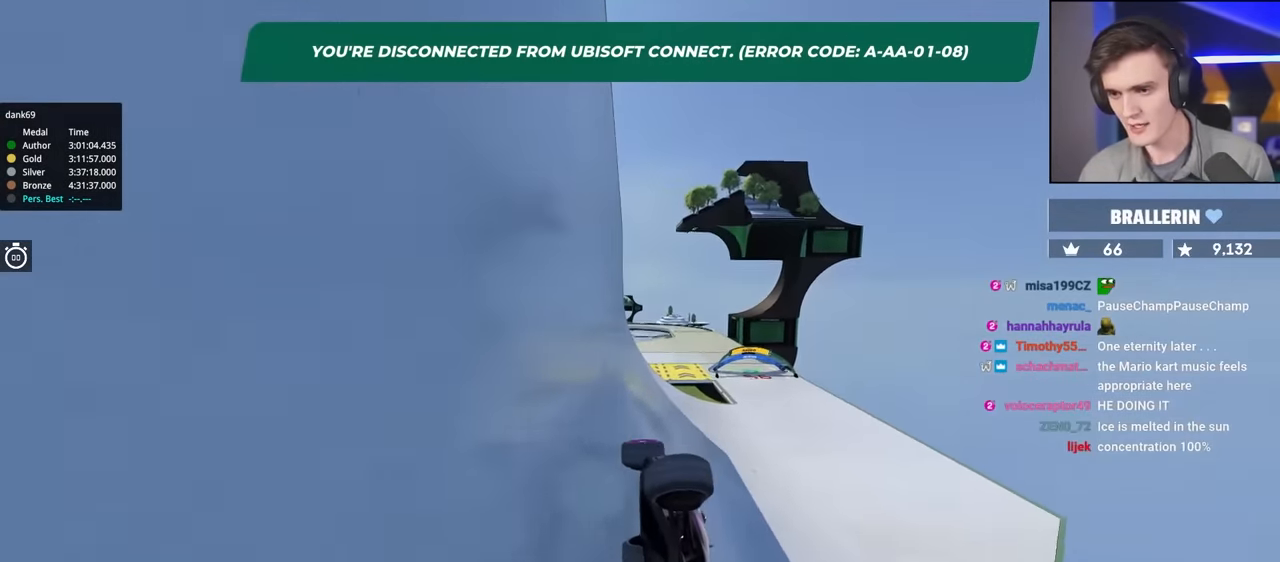
{"keys": ["right", "up"], "events": []}
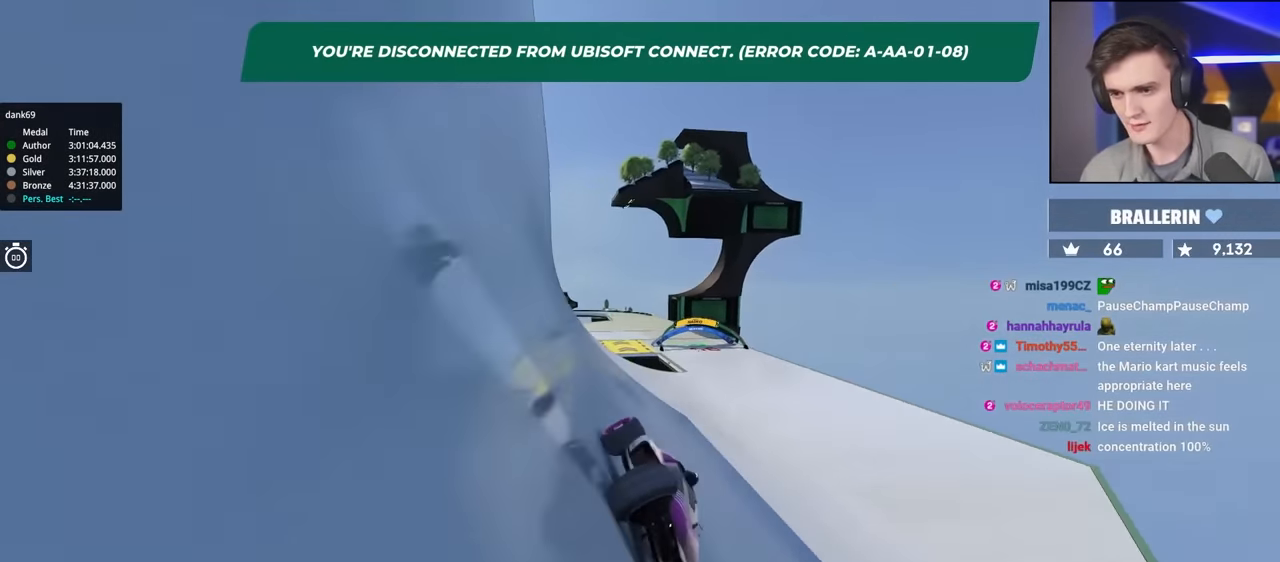
{"keys": ["right", "up"], "events": []}
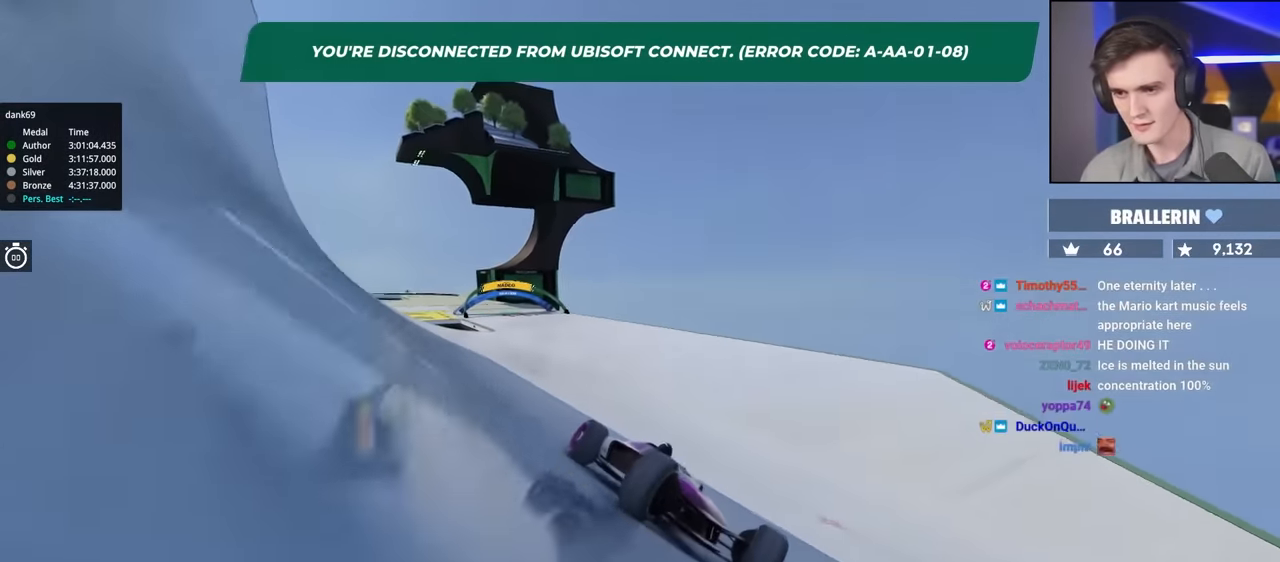
{"keys": ["brake", "right", "up"], "events": [[267, "brake", "down"]]}
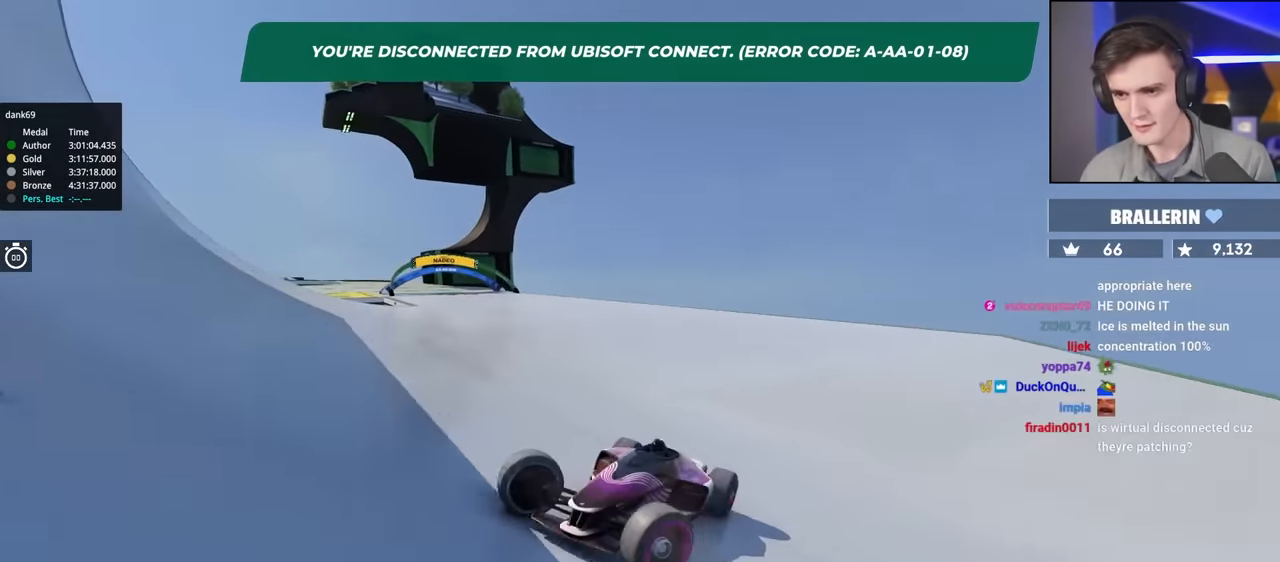
{"keys": ["right"], "events": [[100, "brake", "up"], [334, "up", "up"]]}
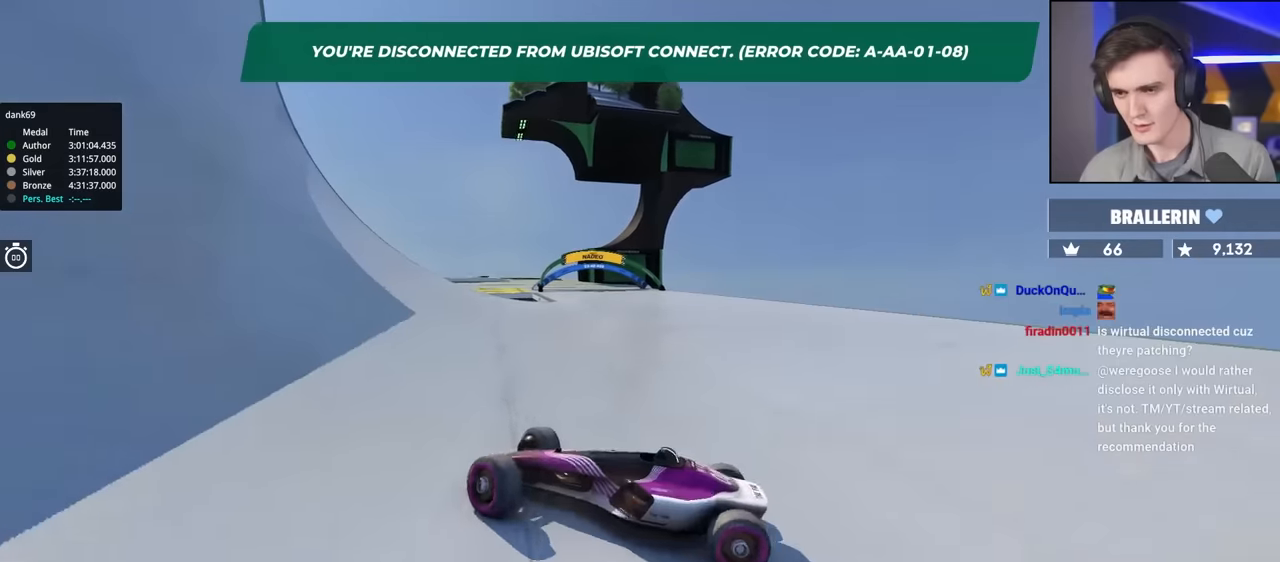
{"keys": ["left", "up"], "events": [[117, "up", "down"], [350, "right", "up"], [450, "left", "down"]]}
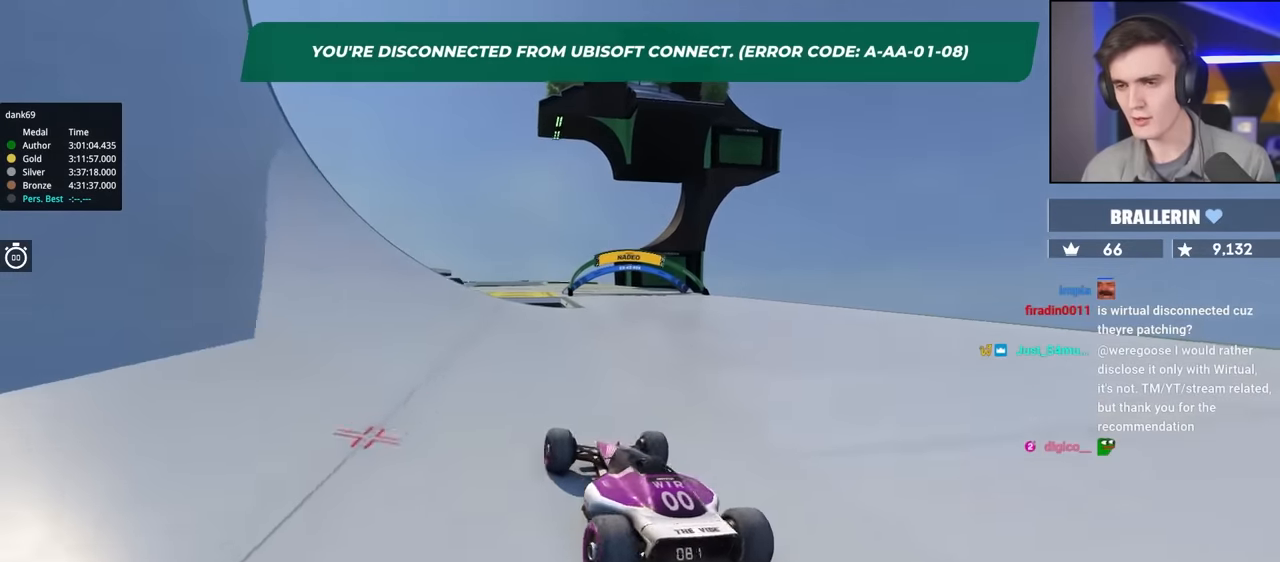
{"keys": ["left", "up"], "events": []}
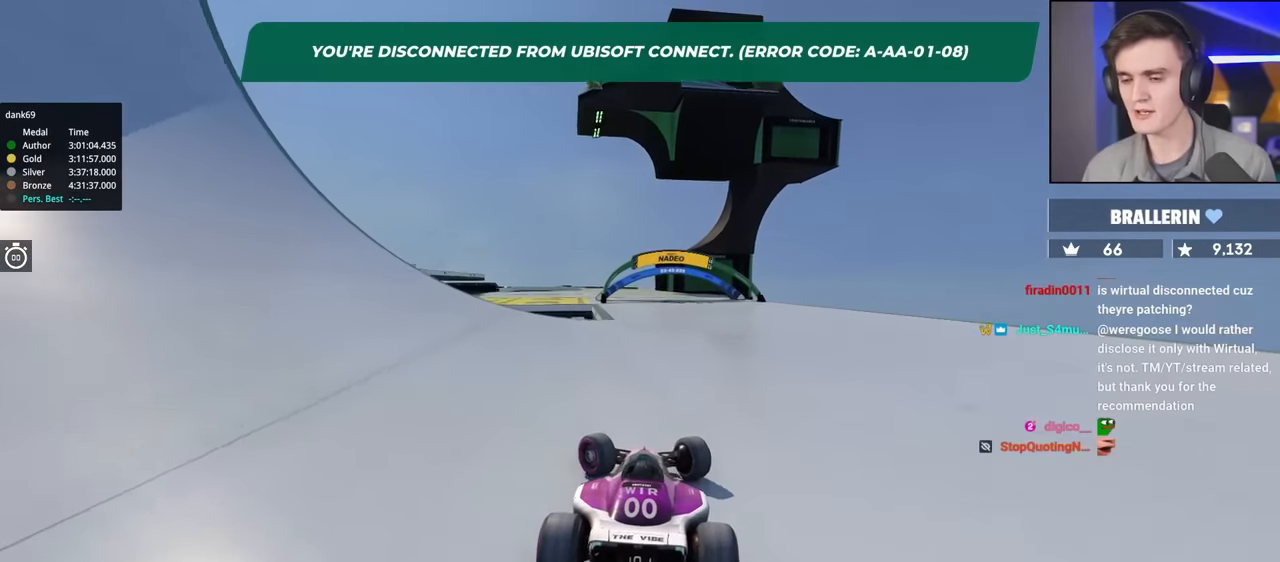
{"keys": ["up"], "events": [[17, "left", "up"], [150, "right", "down"], [384, "right", "up"]]}
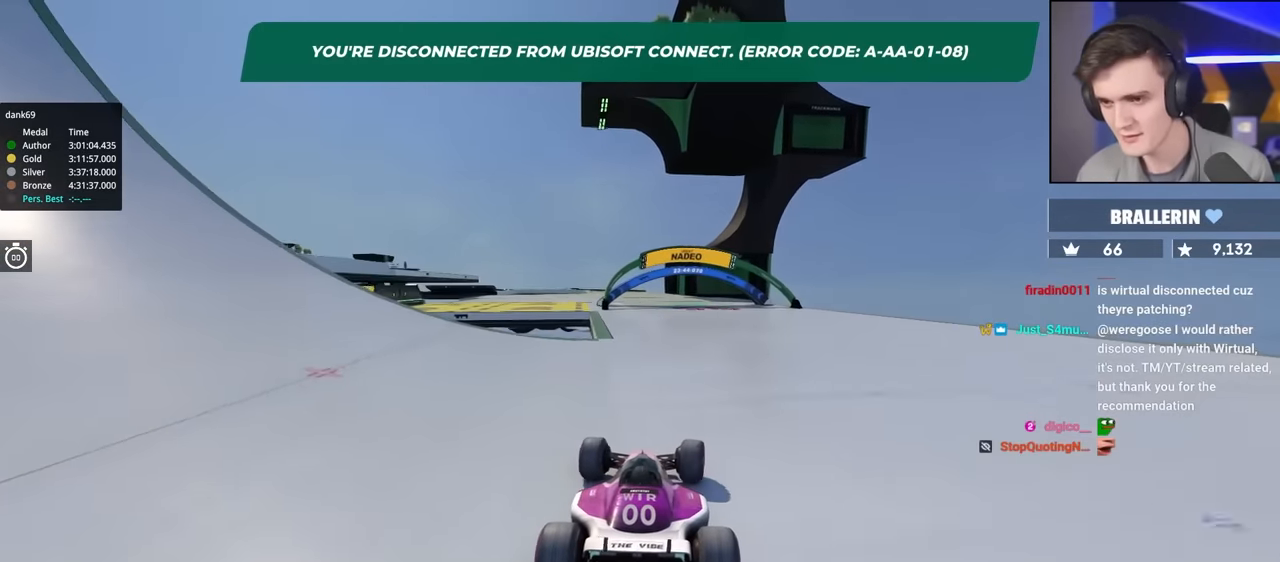
{"keys": ["up"], "events": [[267, "left", "down"], [350, "left", "up"]]}
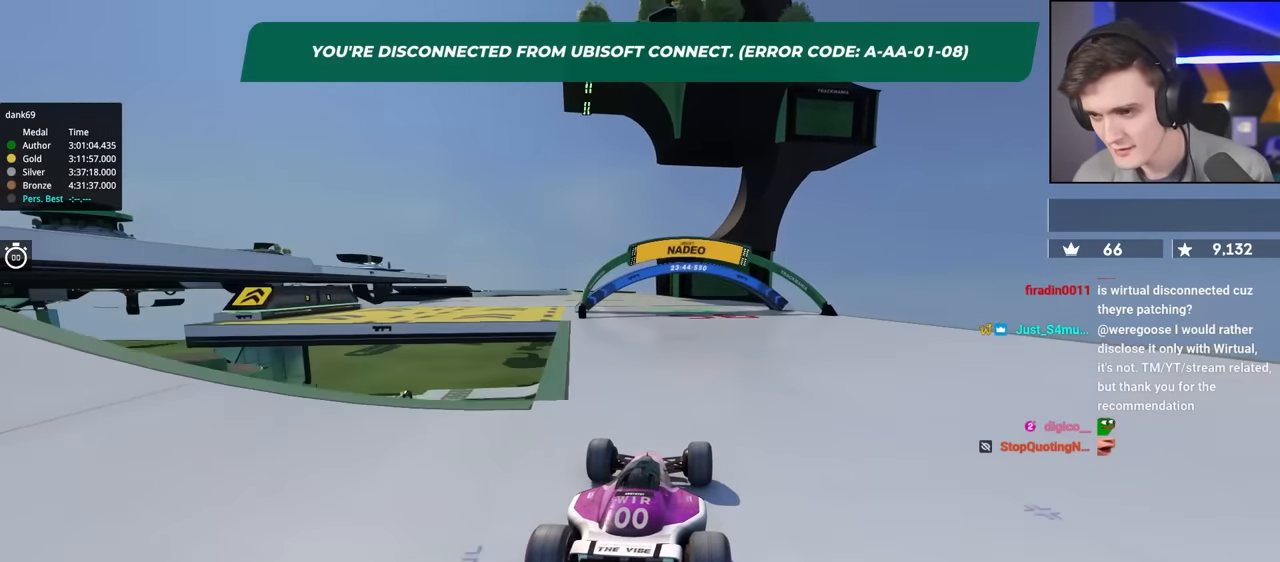
{"keys": ["up"], "events": [[184, "left", "down"], [284, "left", "up"]]}